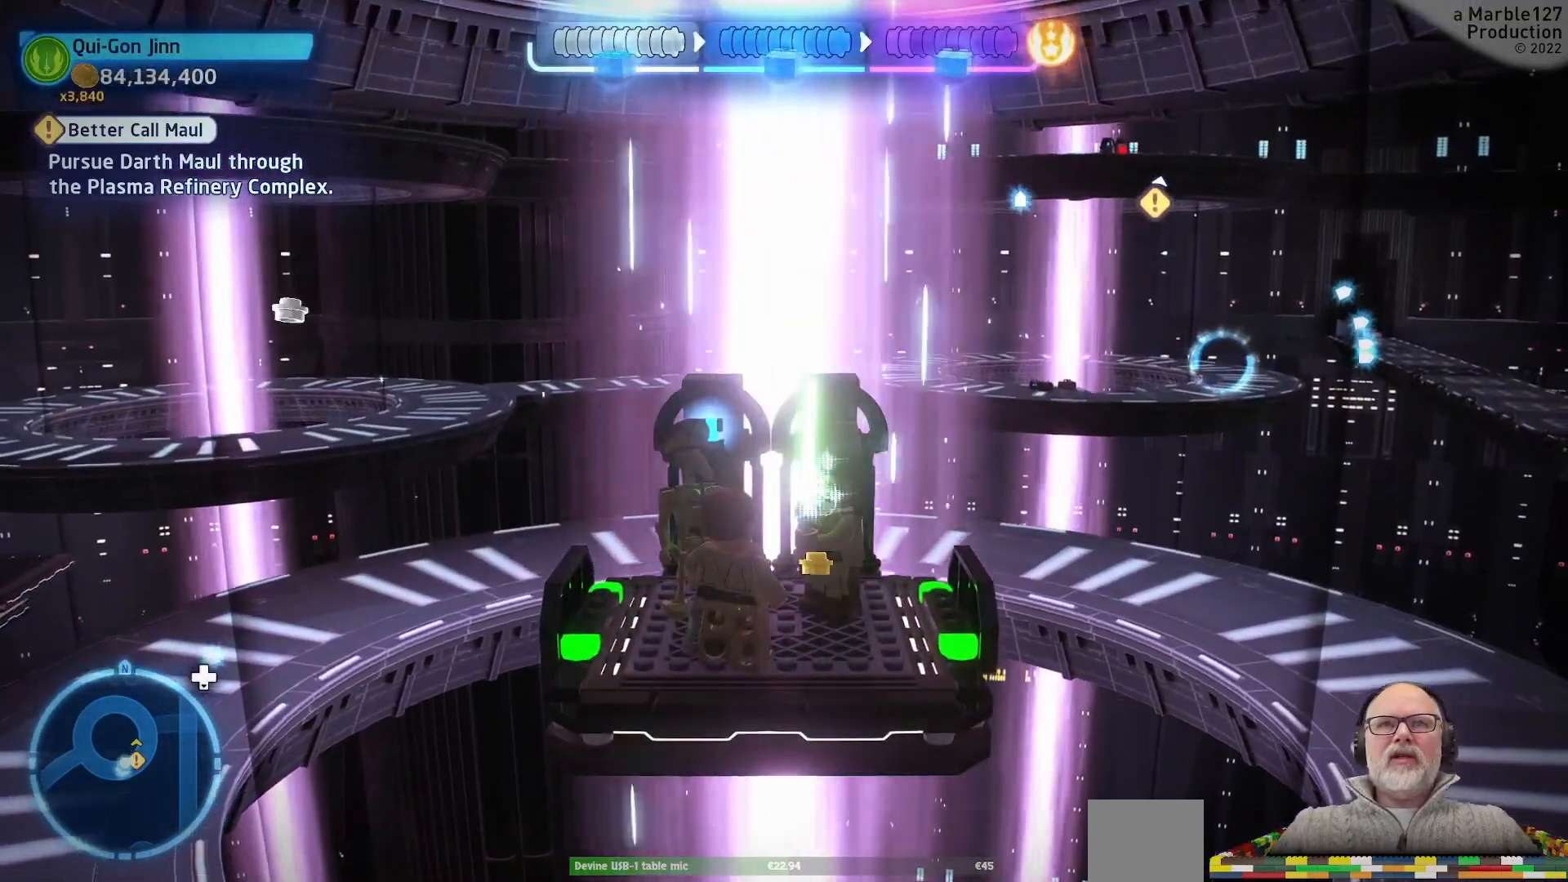
Gameplay with a controller (Xbox layout); each line is a JSON object with the inputs held at the frame after it. "events" lists button and stick changes between this image and that frame as [ms after this image, input, new state], when the widget could be followed in between. Not read: L2 L3 R2 R3.
{"buttons": [], "left_stick": "center", "right_stick": "center", "events": []}
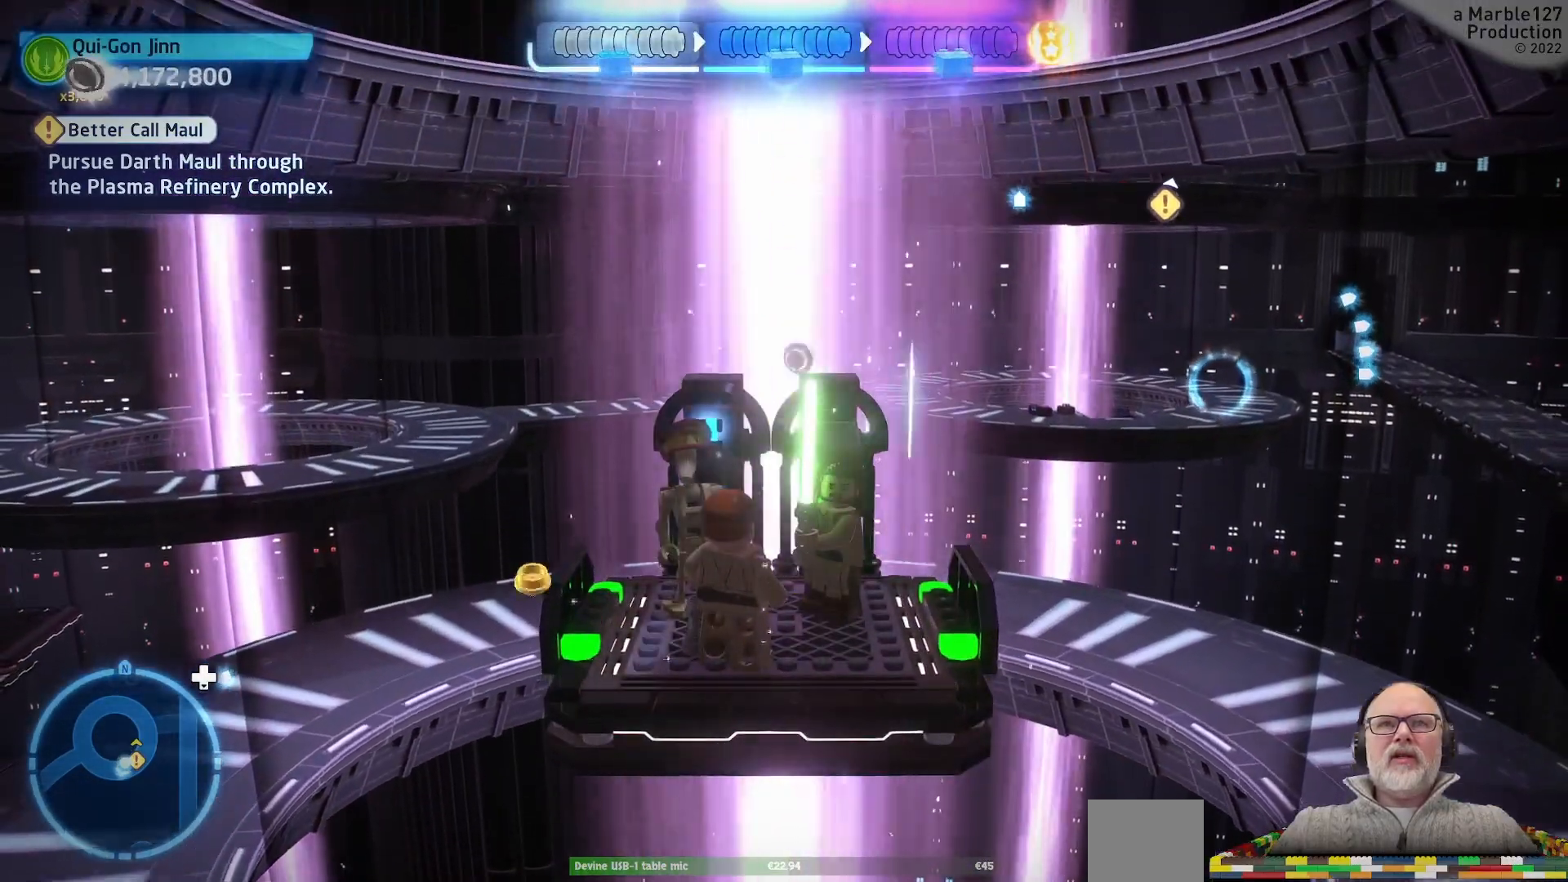
{"buttons": [], "left_stick": "center", "right_stick": "center", "events": []}
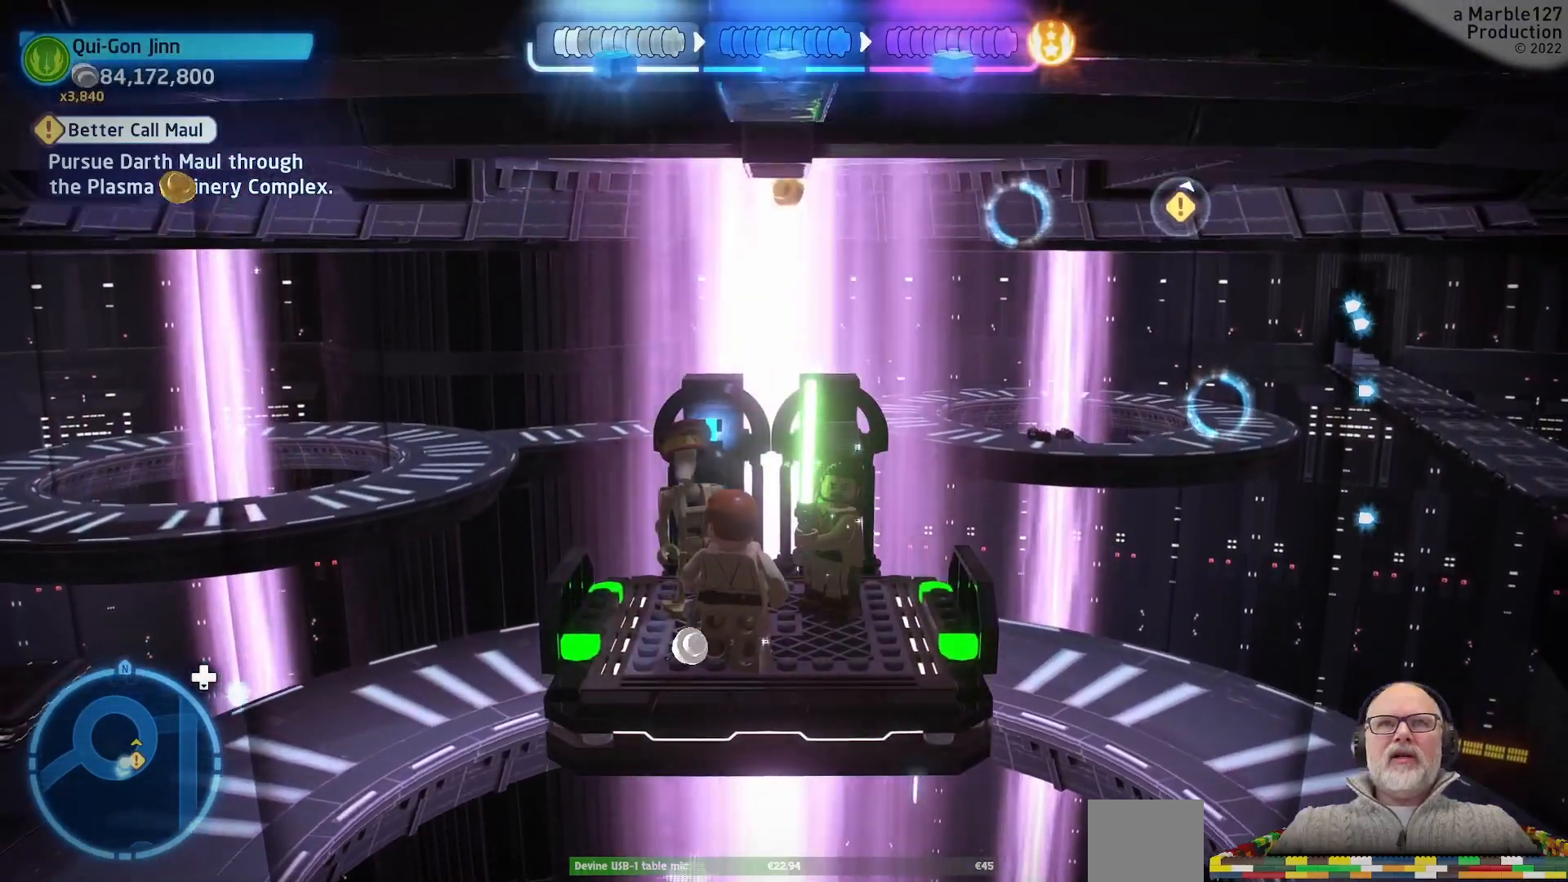
{"buttons": [], "left_stick": "center", "right_stick": "center", "events": []}
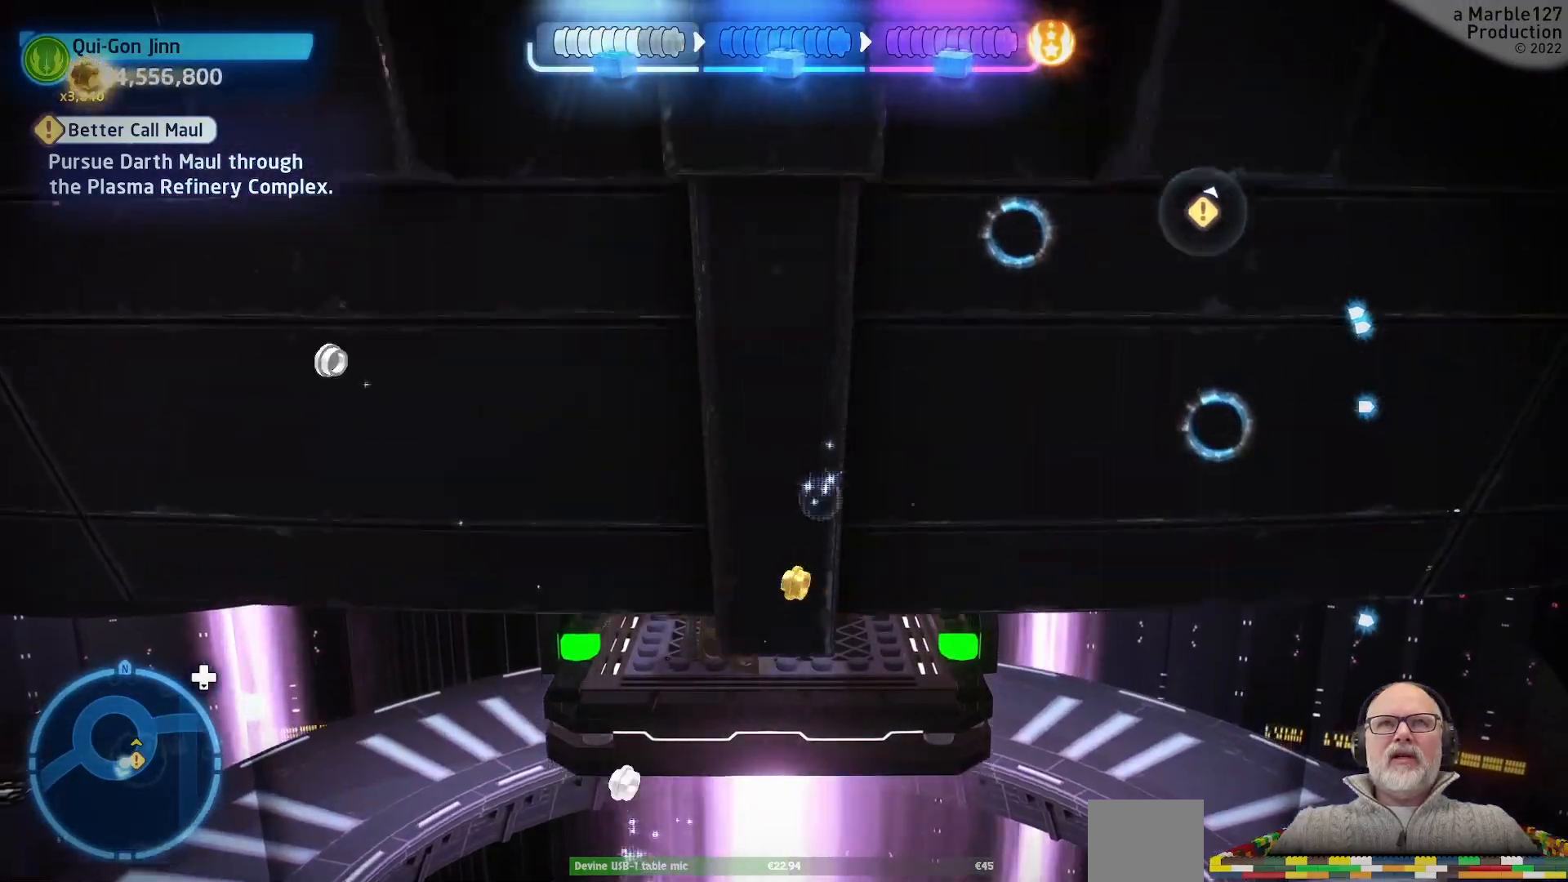
{"buttons": [], "left_stick": "center", "right_stick": "center", "events": [[33, "L1", "down"], [100, "L1", "up"]]}
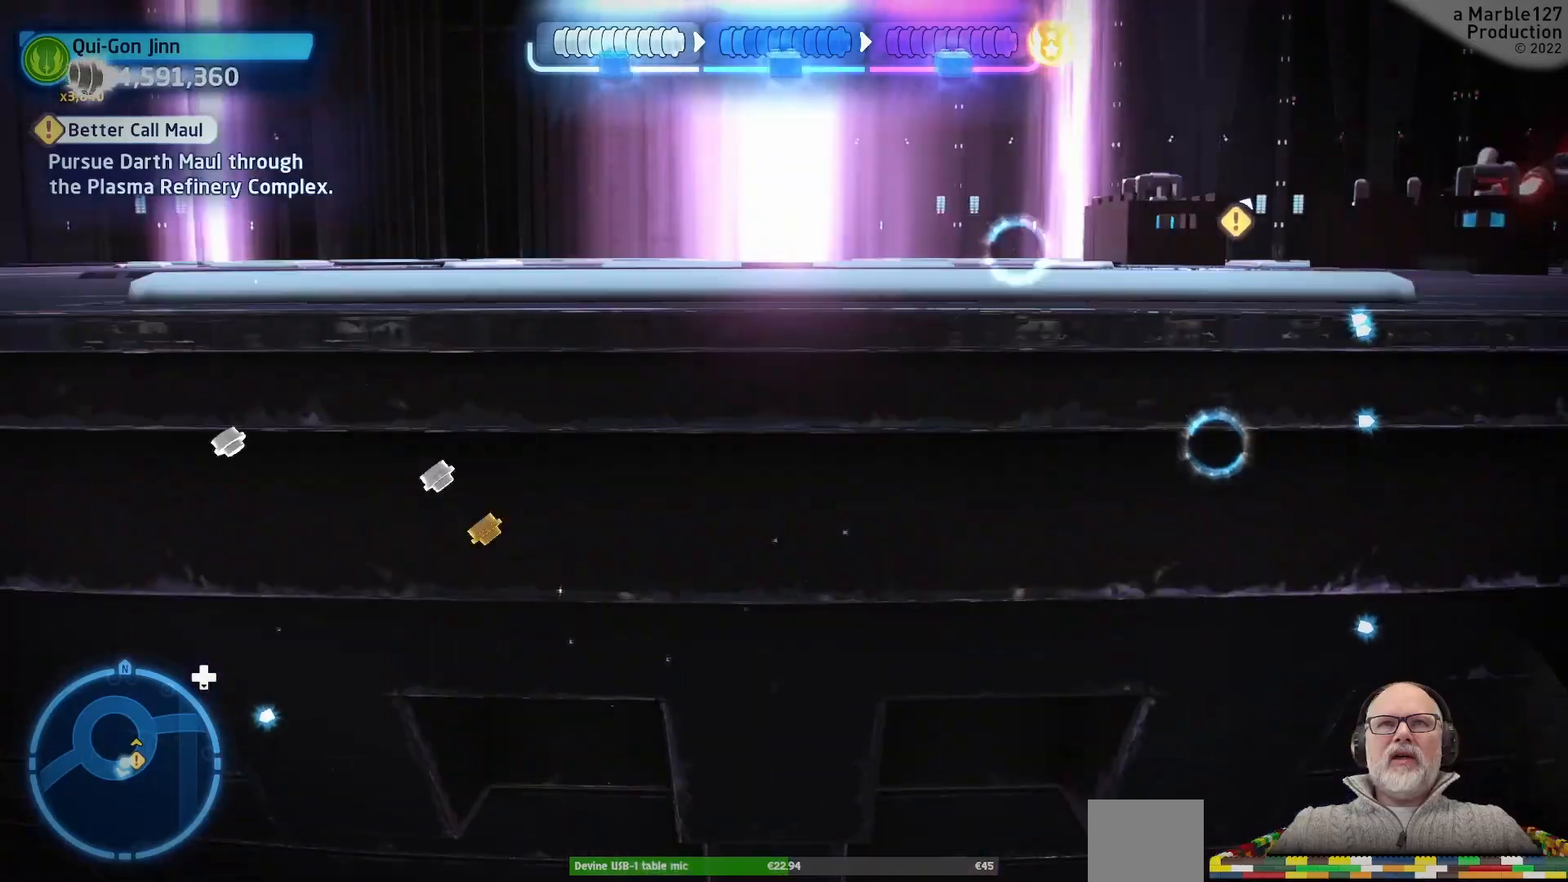
{"buttons": [], "left_stick": "down", "right_stick": "center"}
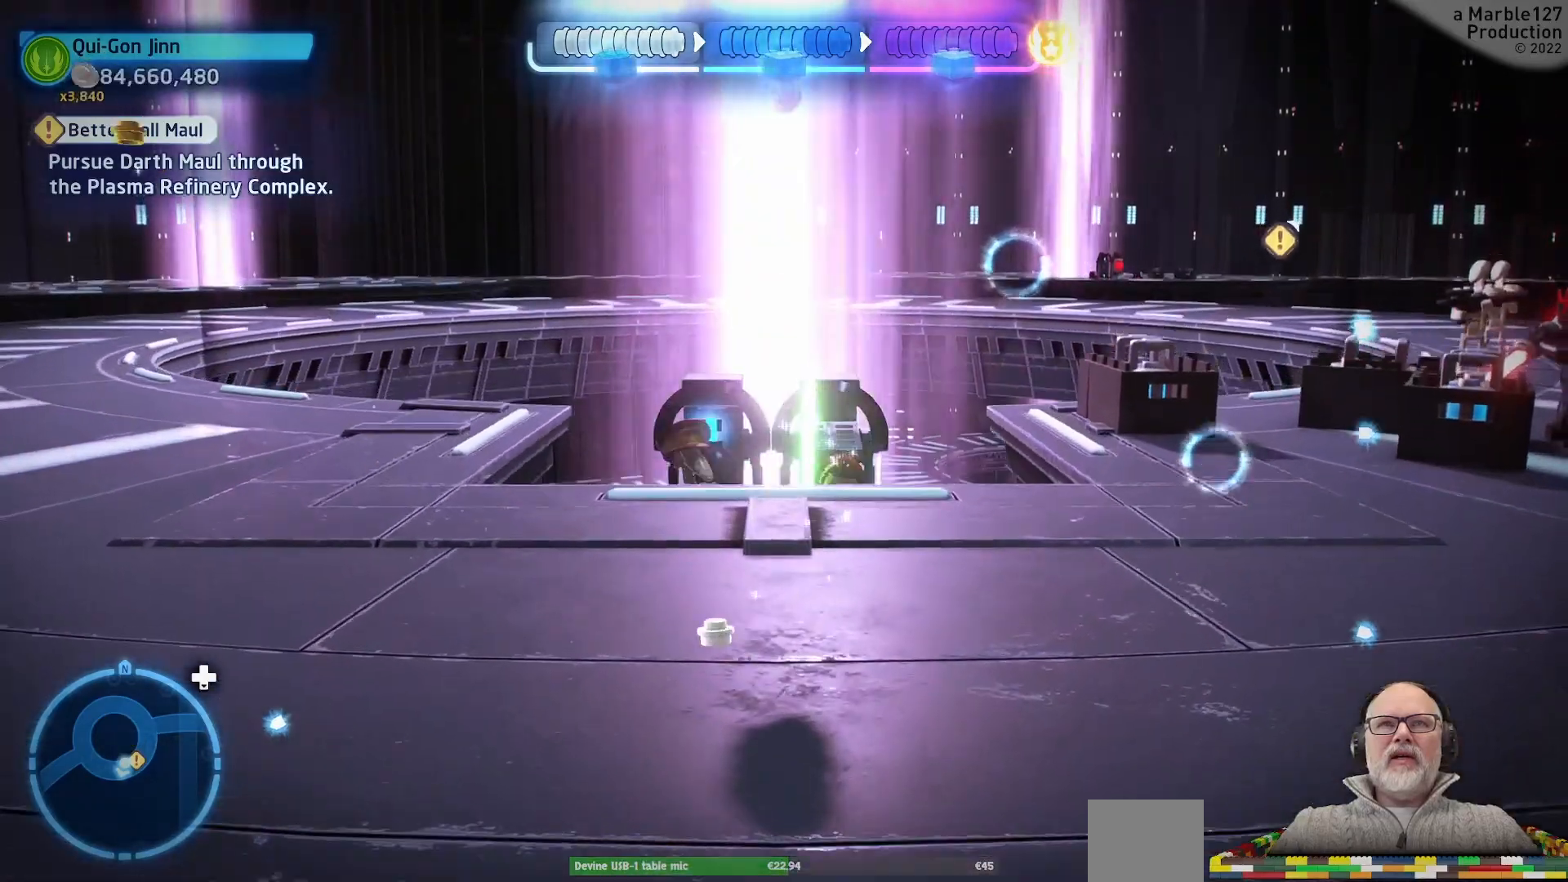
{"buttons": [], "left_stick": "down-right", "right_stick": "center", "events": [[267, "left_stick", "down-right"]]}
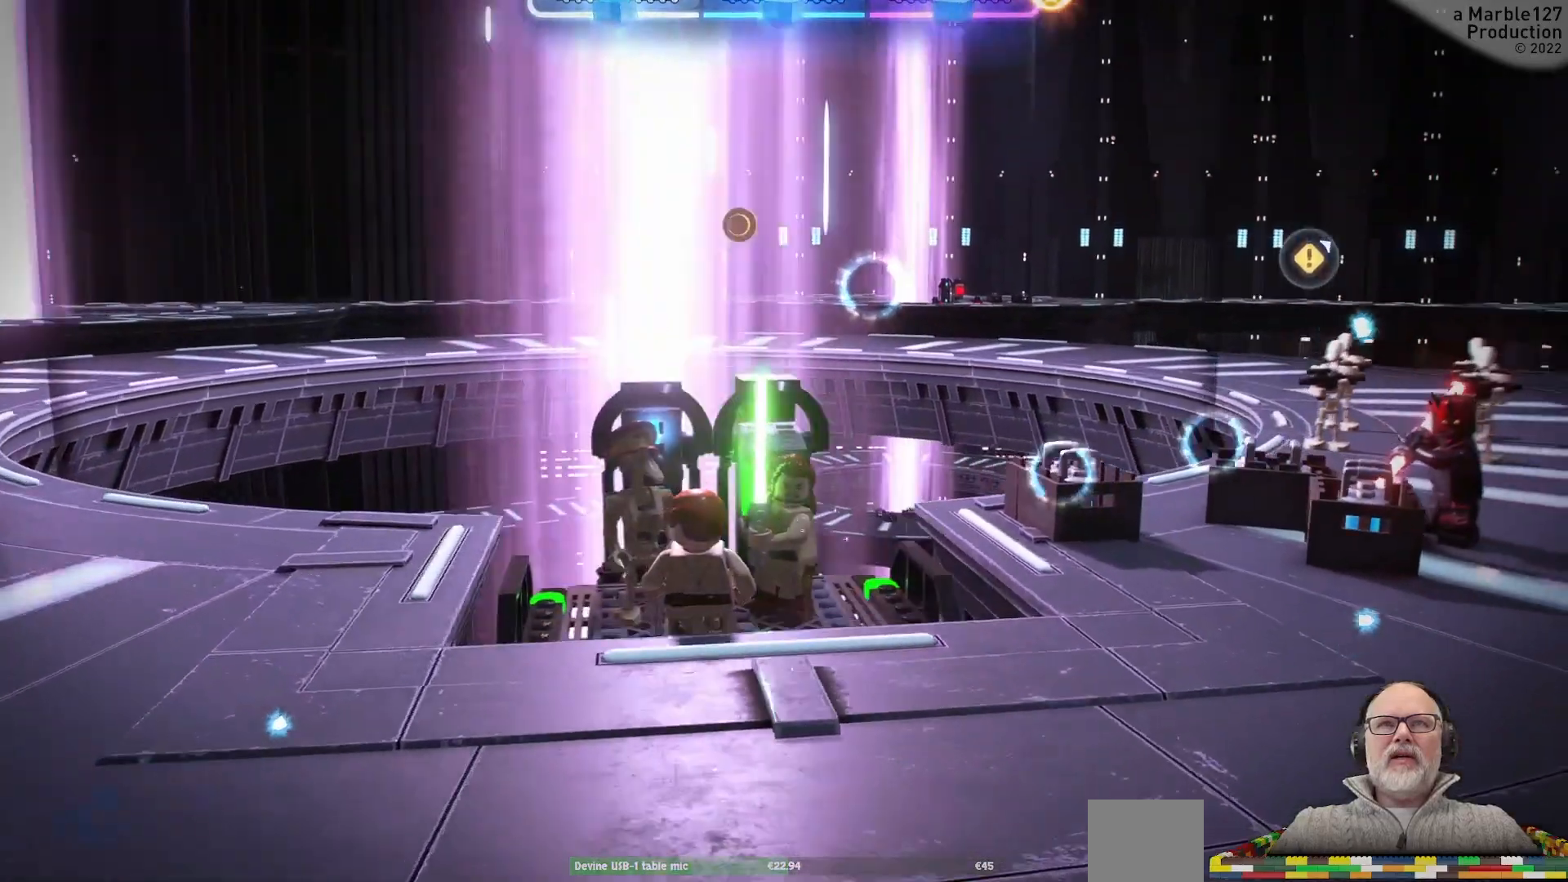
{"buttons": ["A"], "left_stick": "right", "right_stick": "center", "events": [[33, "left_stick", "right"], [433, "A", "down"]]}
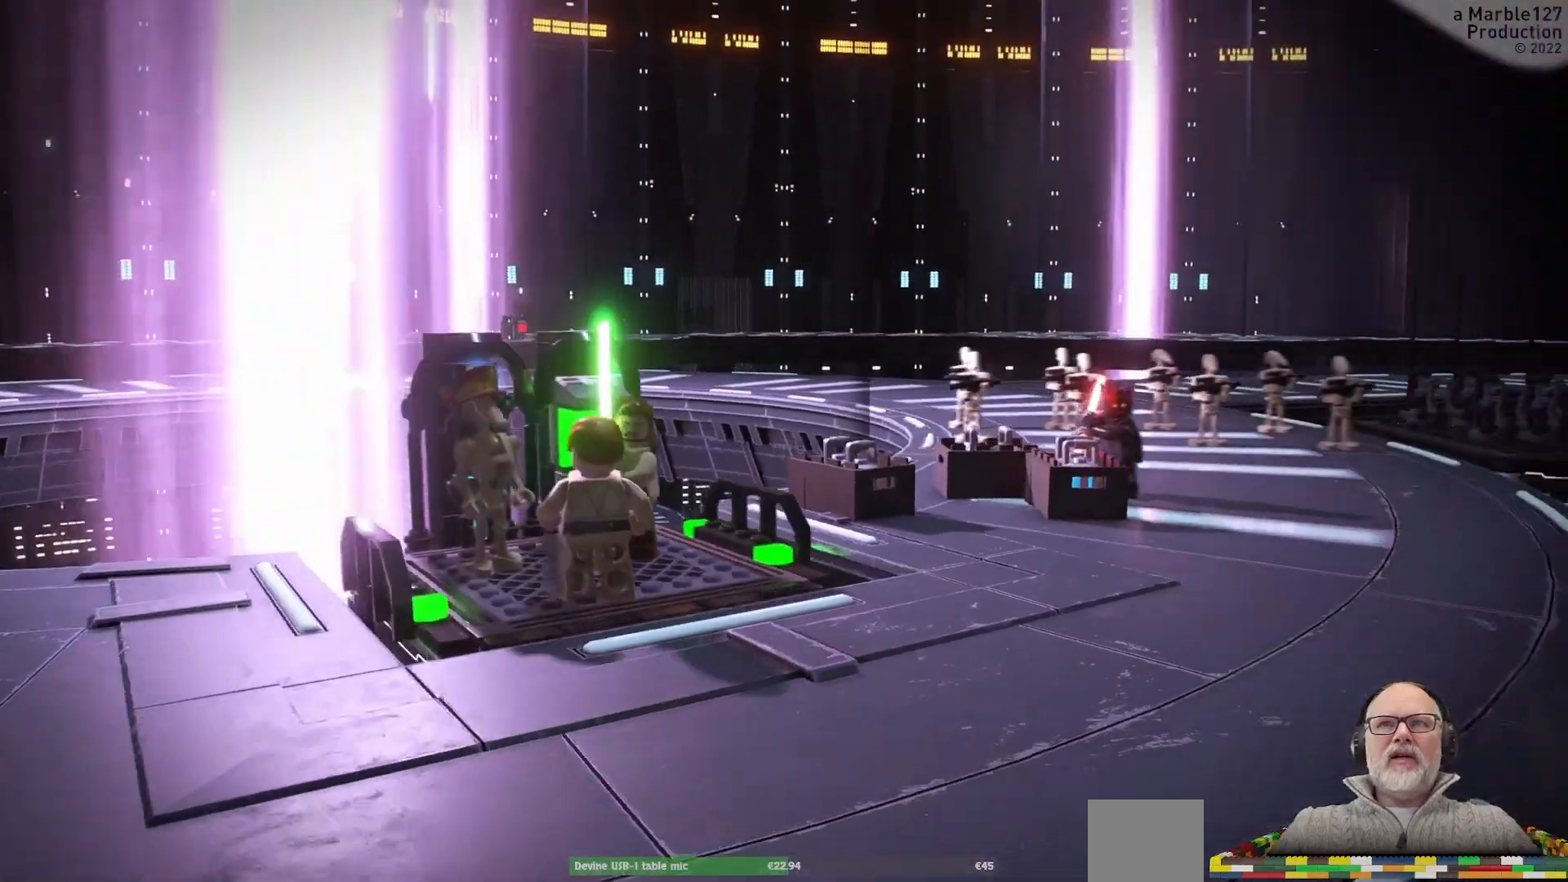
{"buttons": [], "left_stick": "right", "right_stick": "center", "events": [[100, "A", "up"], [367, "A", "down"], [500, "A", "up"]]}
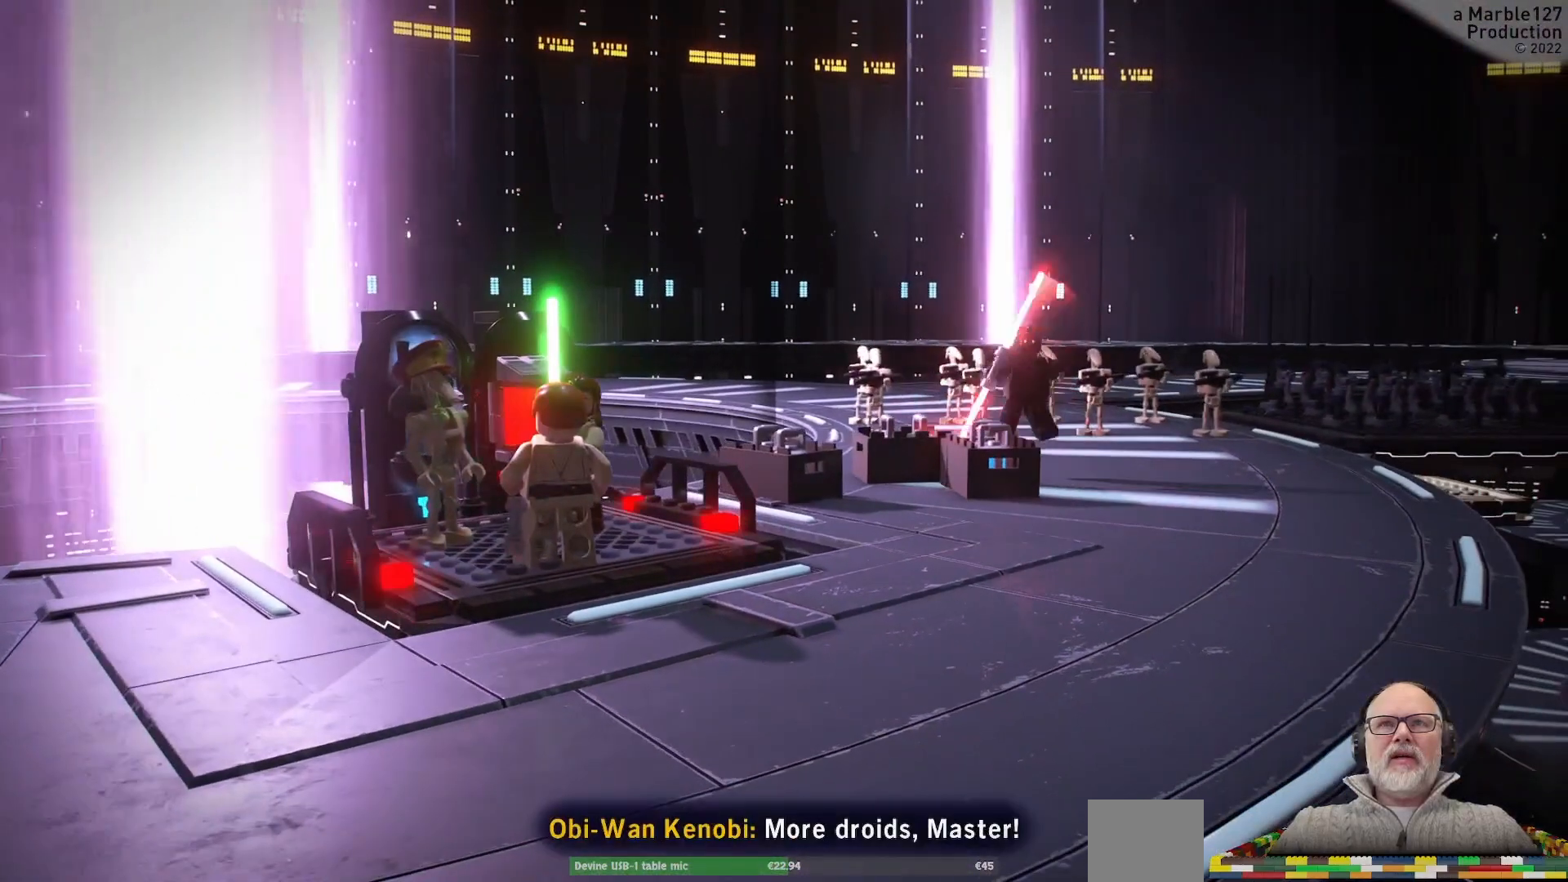
{"buttons": ["A"], "left_stick": "up-right", "right_stick": "center", "events": [[133, "A", "down"], [300, "A", "up"], [433, "A", "down"], [433, "left_stick", "up-right"]]}
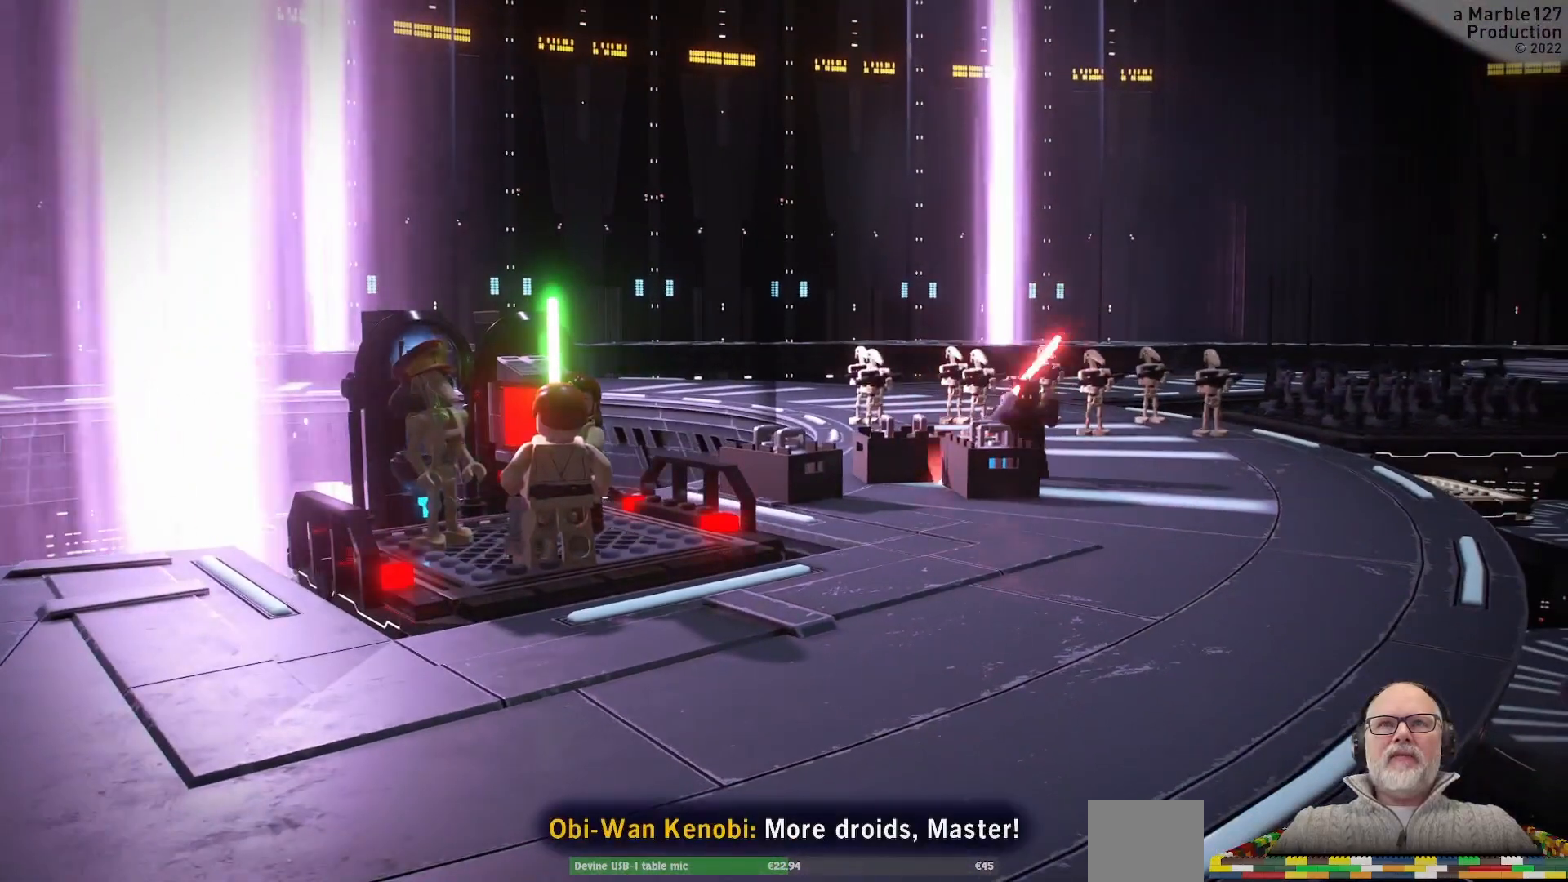
{"buttons": ["A"], "left_stick": "up-right", "right_stick": "center", "events": [[67, "A", "up"], [200, "A", "down"], [200, "left_stick", "right"], [333, "A", "up"], [467, "A", "down"], [500, "left_stick", "up-right"]]}
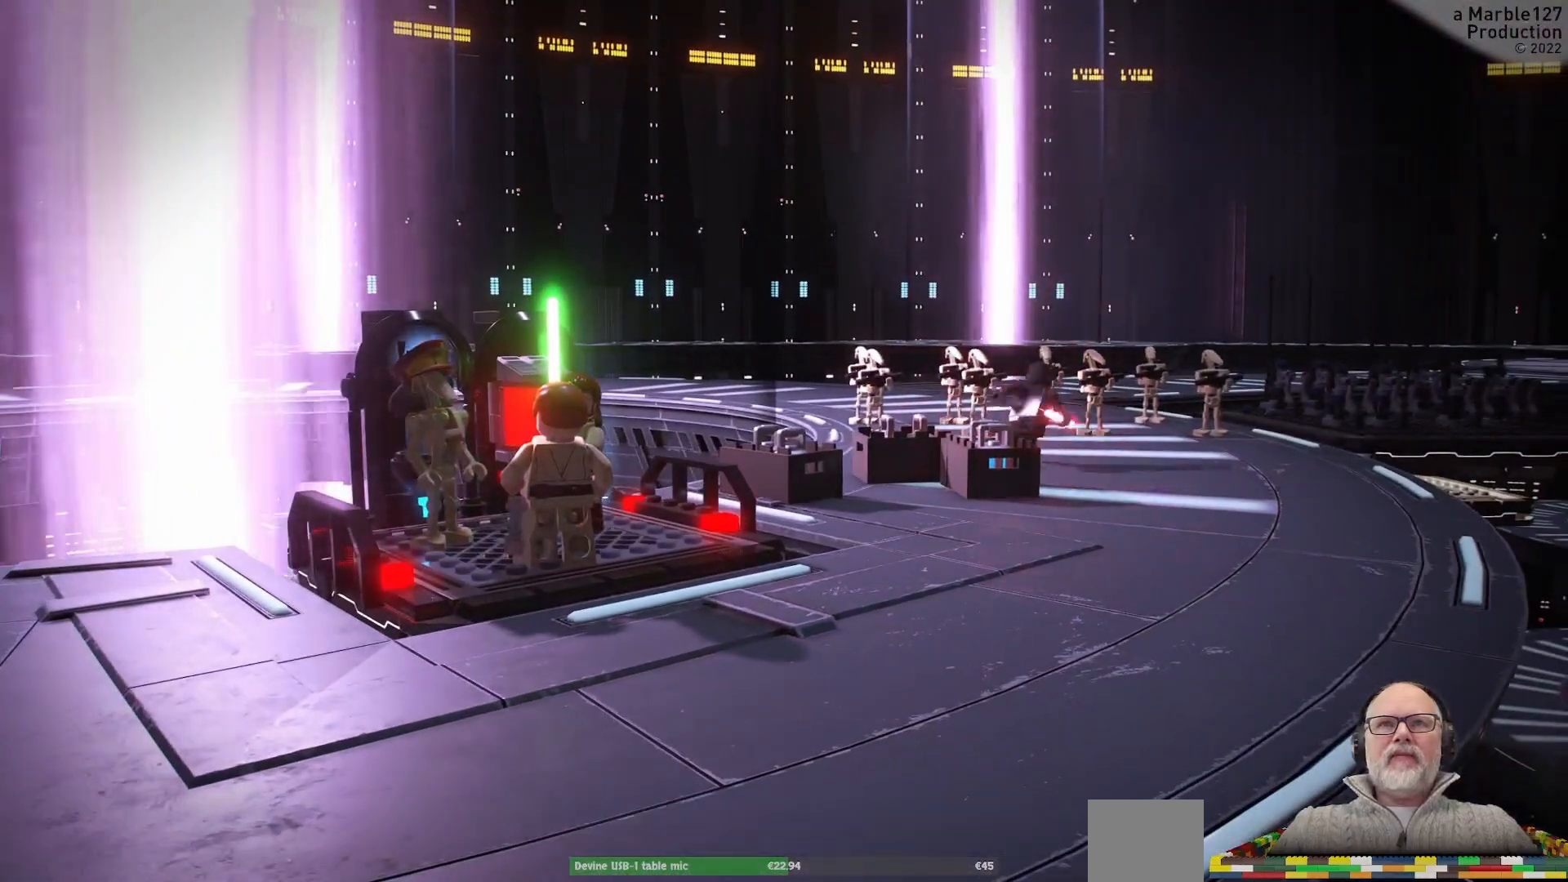
{"buttons": [], "left_stick": "center", "right_stick": "center", "events": [[100, "A", "up"], [233, "A", "down"], [300, "left_stick", "center"], [367, "A", "up"]]}
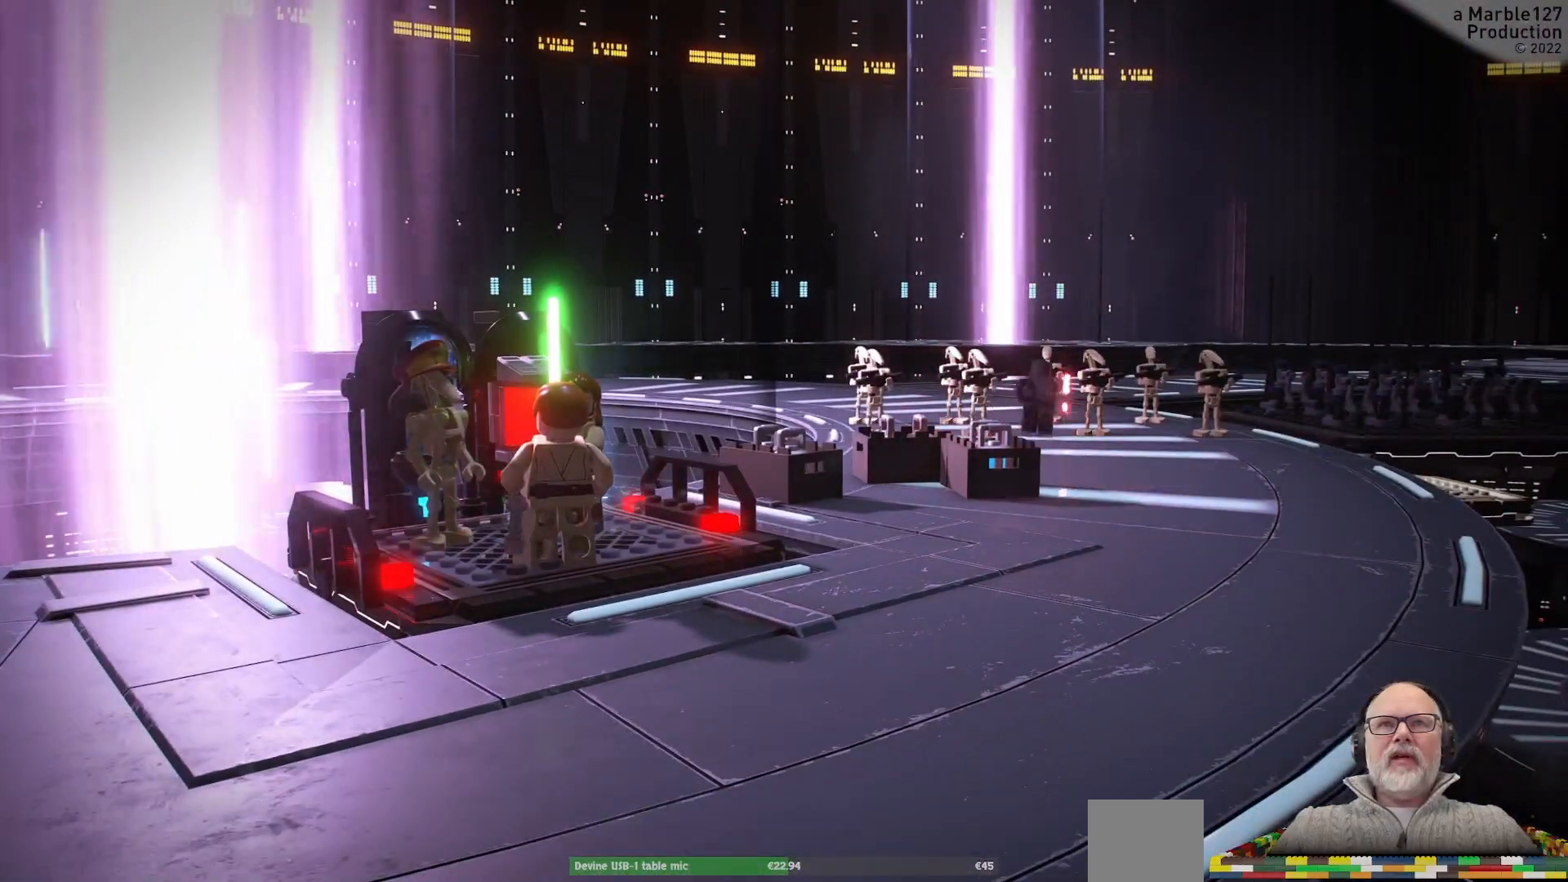
{"buttons": [], "left_stick": "center", "right_stick": "center", "events": [[33, "A", "down"], [67, "left_stick", "down"], [100, "A", "up"], [333, "left_stick", "right"], [500, "left_stick", "center"]]}
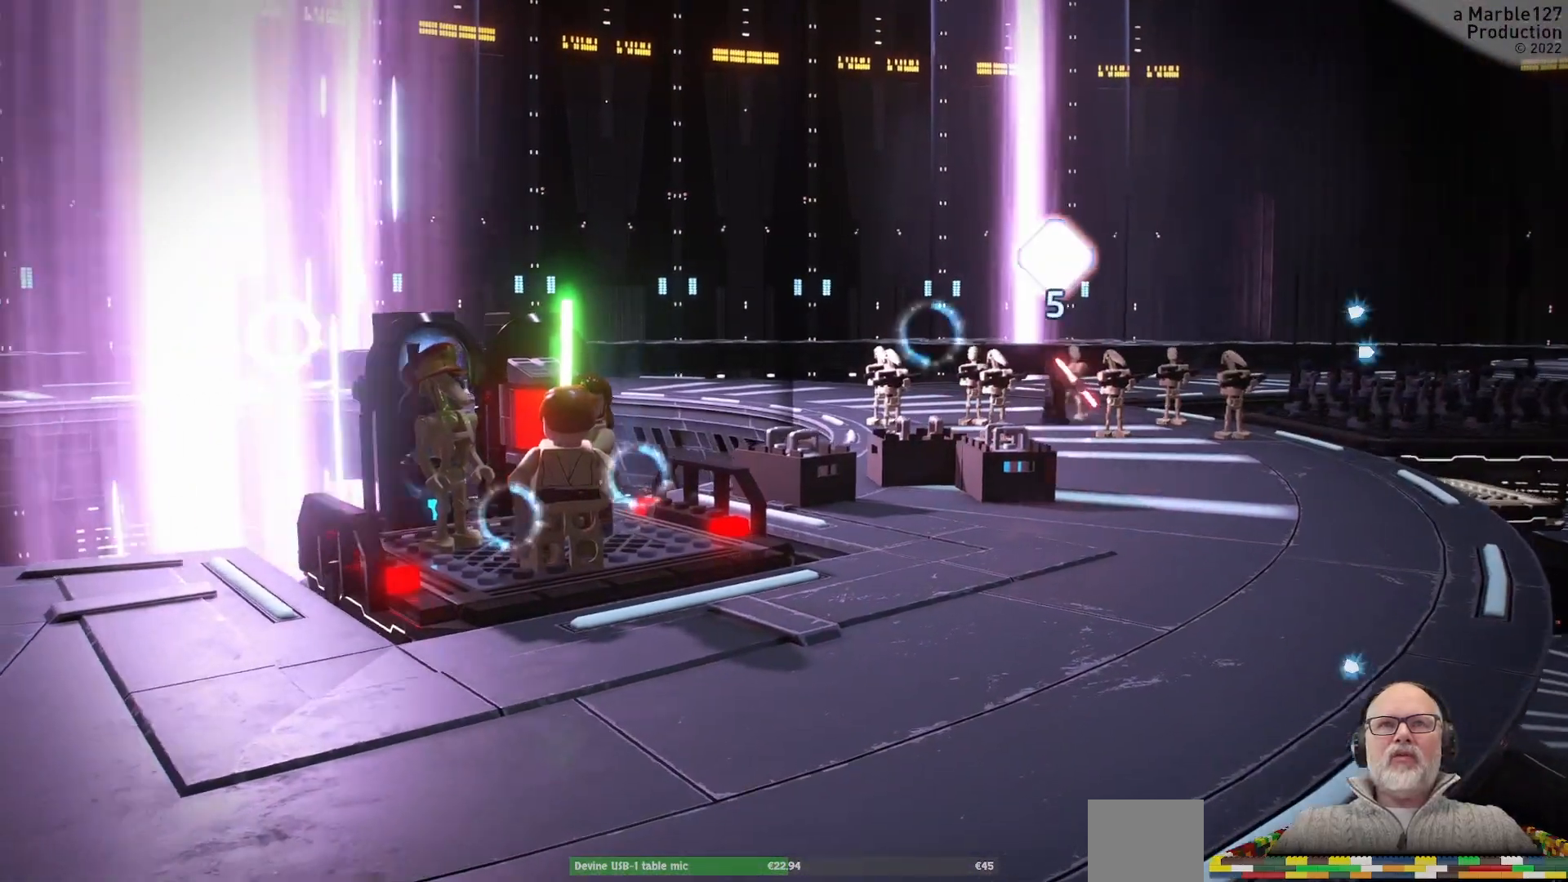
{"buttons": [], "left_stick": "right", "right_stick": "center", "events": [[200, "left_stick", "down-left"], [333, "left_stick", "down-right"], [400, "left_stick", "right"], [433, "A", "down"], [467, "A", "up"]]}
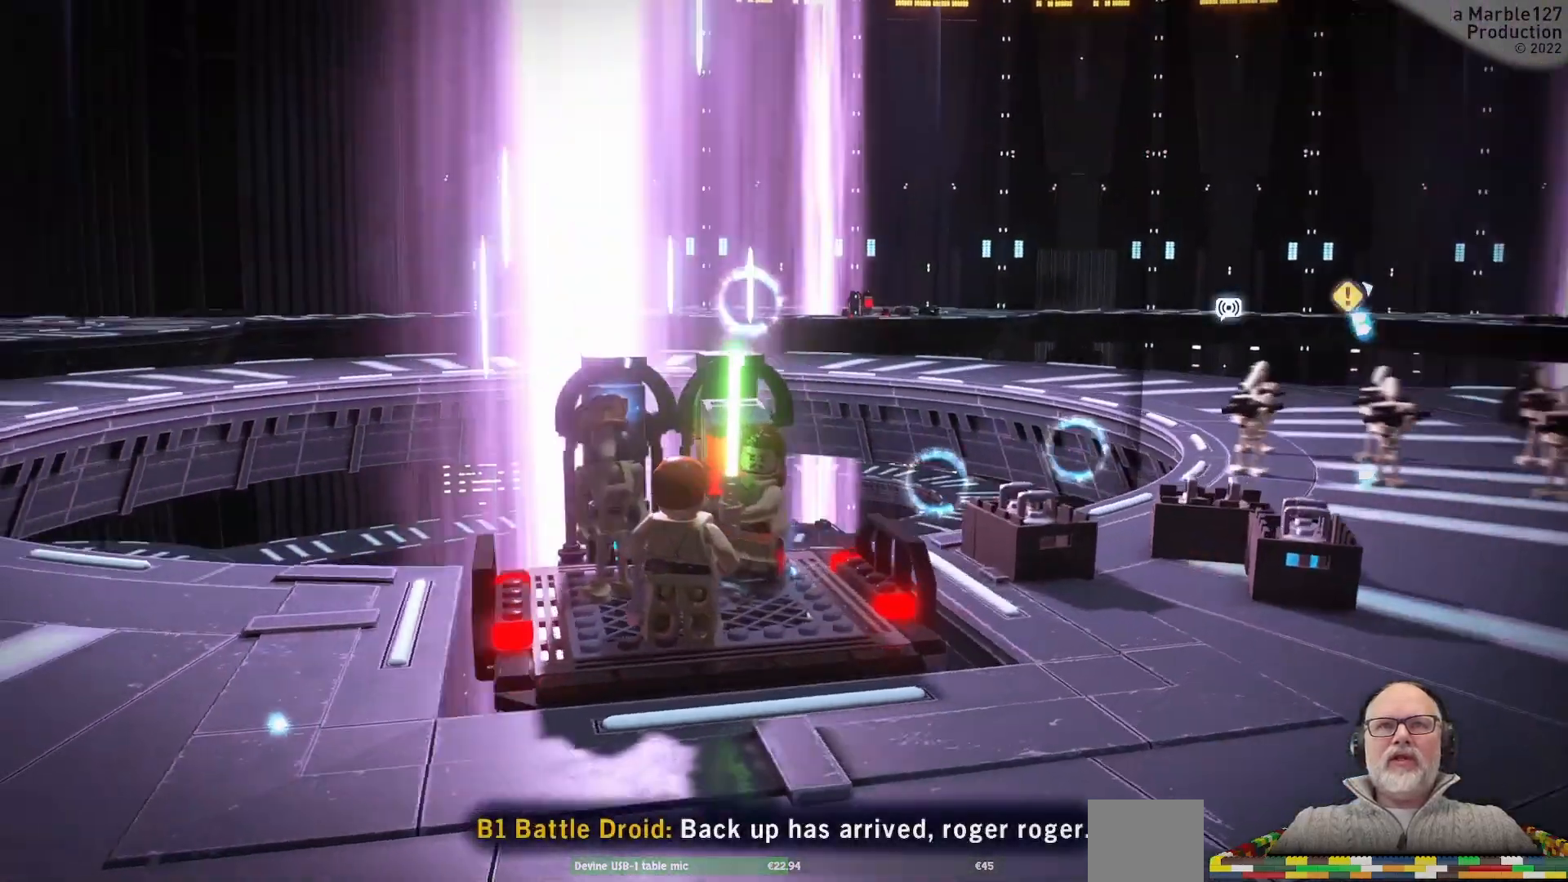
{"buttons": [], "left_stick": "down-right", "right_stick": "center", "events": [[100, "A", "down"], [167, "left_stick", "down"], [233, "A", "up"], [333, "A", "down"], [433, "A", "up"], [433, "left_stick", "down-right"]]}
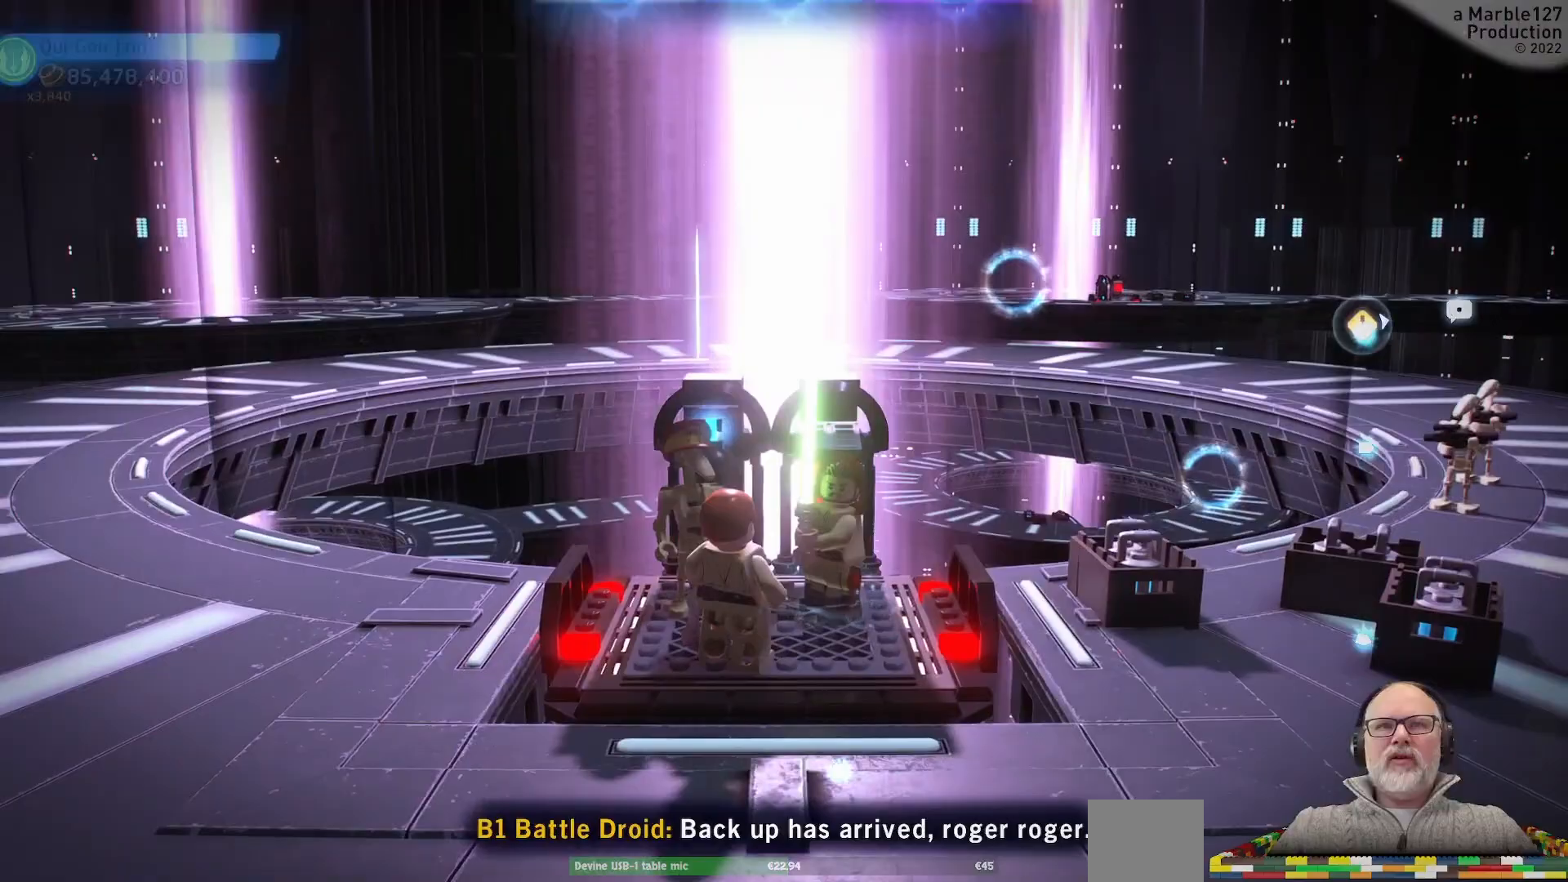
{"buttons": ["A"], "left_stick": "down", "right_stick": "center", "events": [[67, "A", "down"], [167, "A", "up"], [200, "left_stick", "center"], [267, "A", "down"], [300, "left_stick", "down"], [400, "A", "up"], [500, "A", "down"]]}
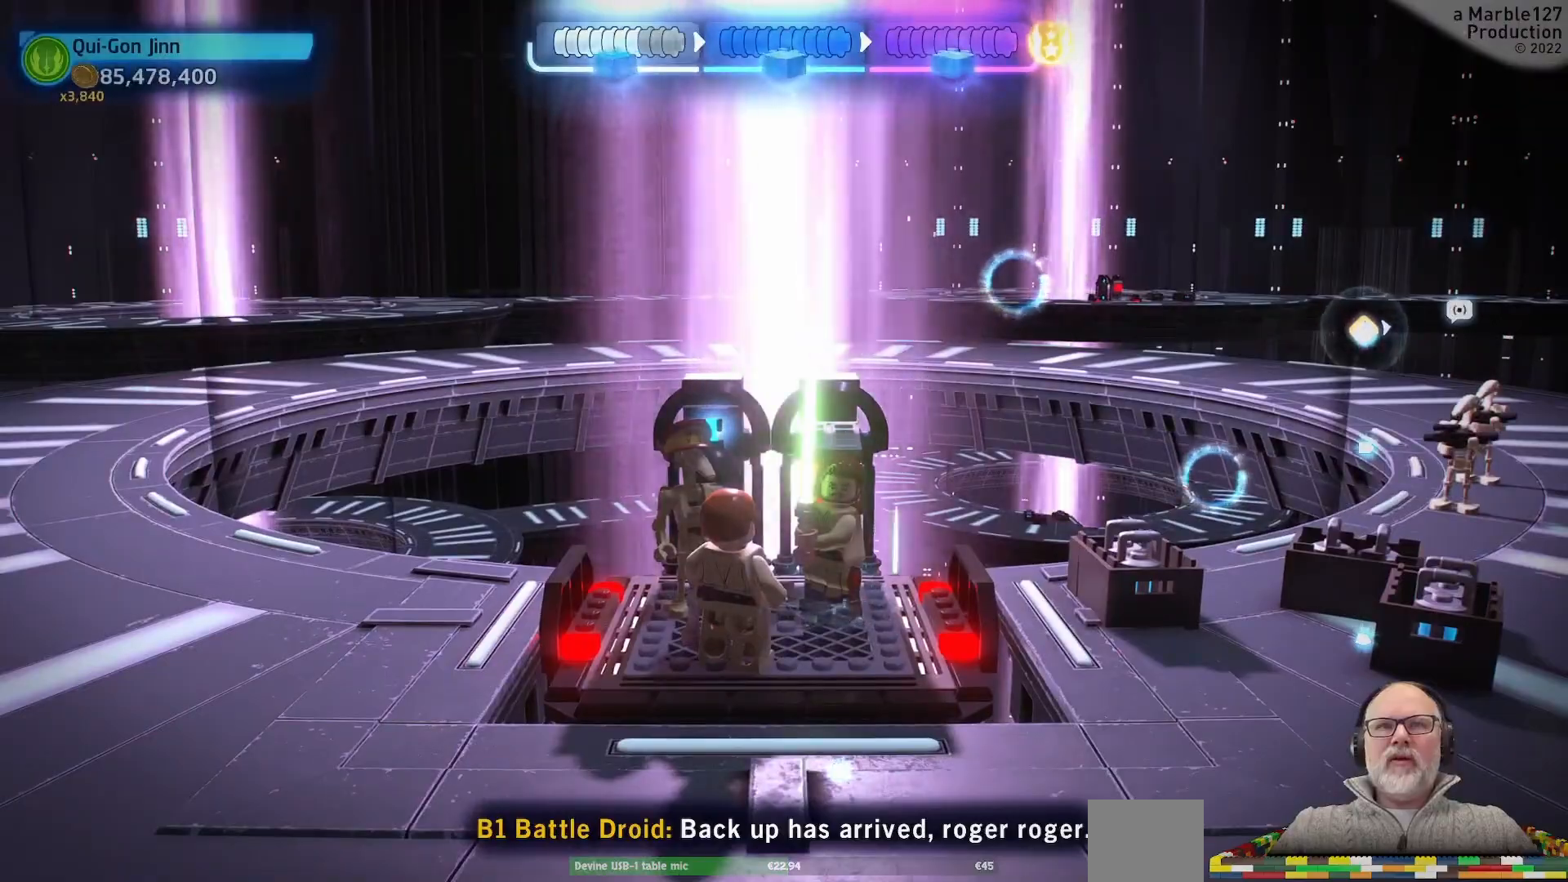
{"buttons": ["A"], "left_stick": "down-right", "right_stick": "center", "events": [[100, "A", "up"], [133, "left_stick", "right"], [233, "A", "down"], [300, "left_stick", "center"], [333, "A", "up"], [400, "left_stick", "down-right"], [433, "A", "down"]]}
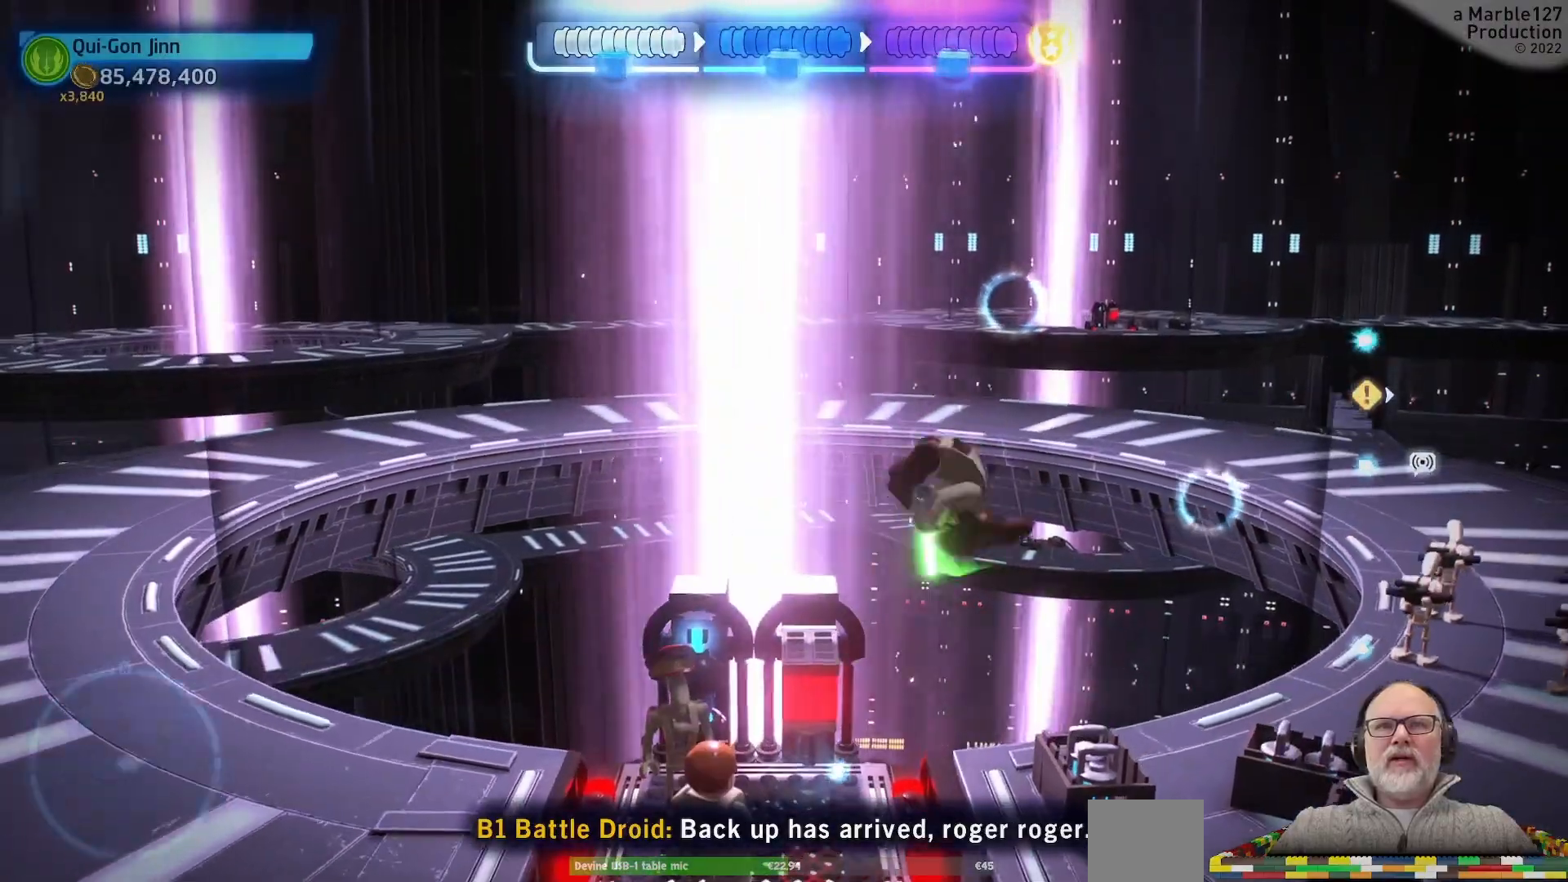
{"buttons": [], "left_stick": "right", "right_stick": "center", "events": [[33, "A", "up"], [67, "left_stick", "up-right"], [300, "left_stick", "right"]]}
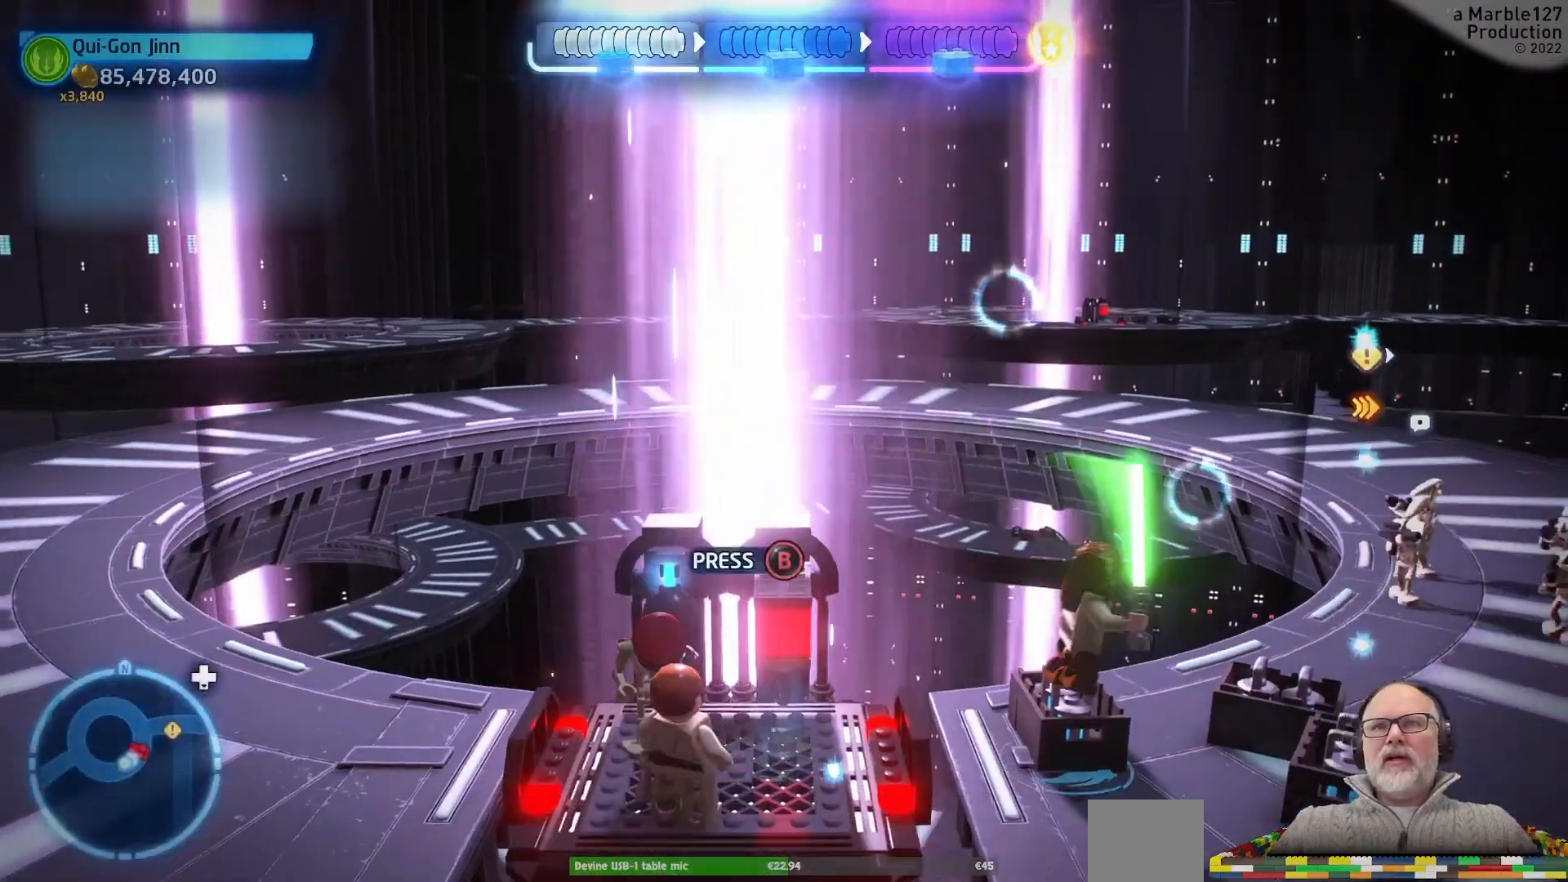
{"buttons": [], "left_stick": "right", "right_stick": "center", "events": [[300, "left_stick", "up-right"], [467, "left_stick", "right"]]}
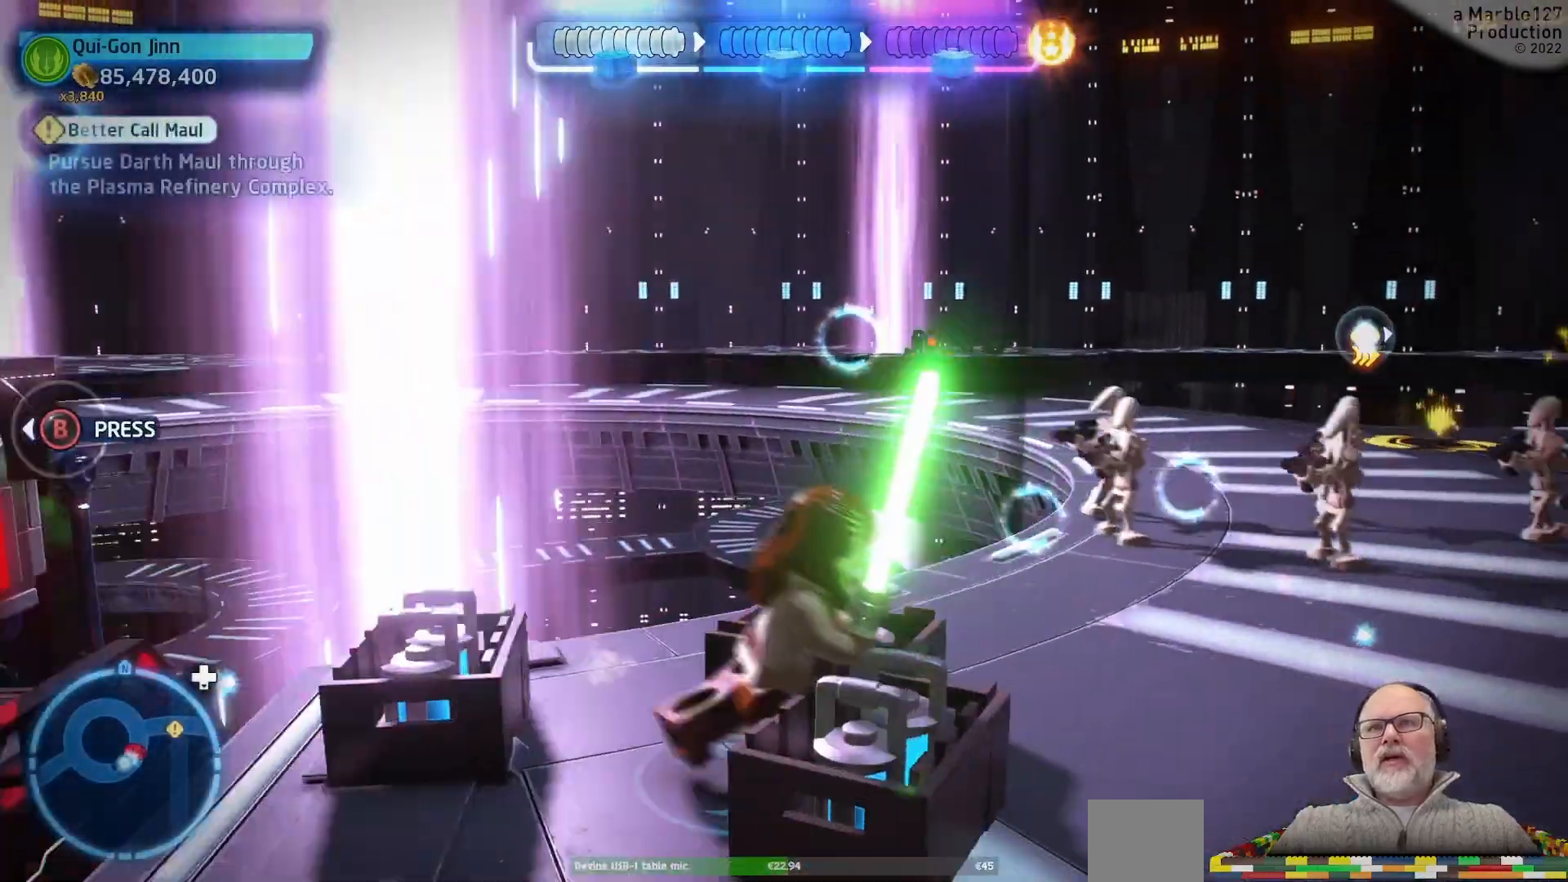
{"buttons": ["A"], "left_stick": "up", "right_stick": "center", "events": [[367, "left_stick", "up"], [433, "A", "down"]]}